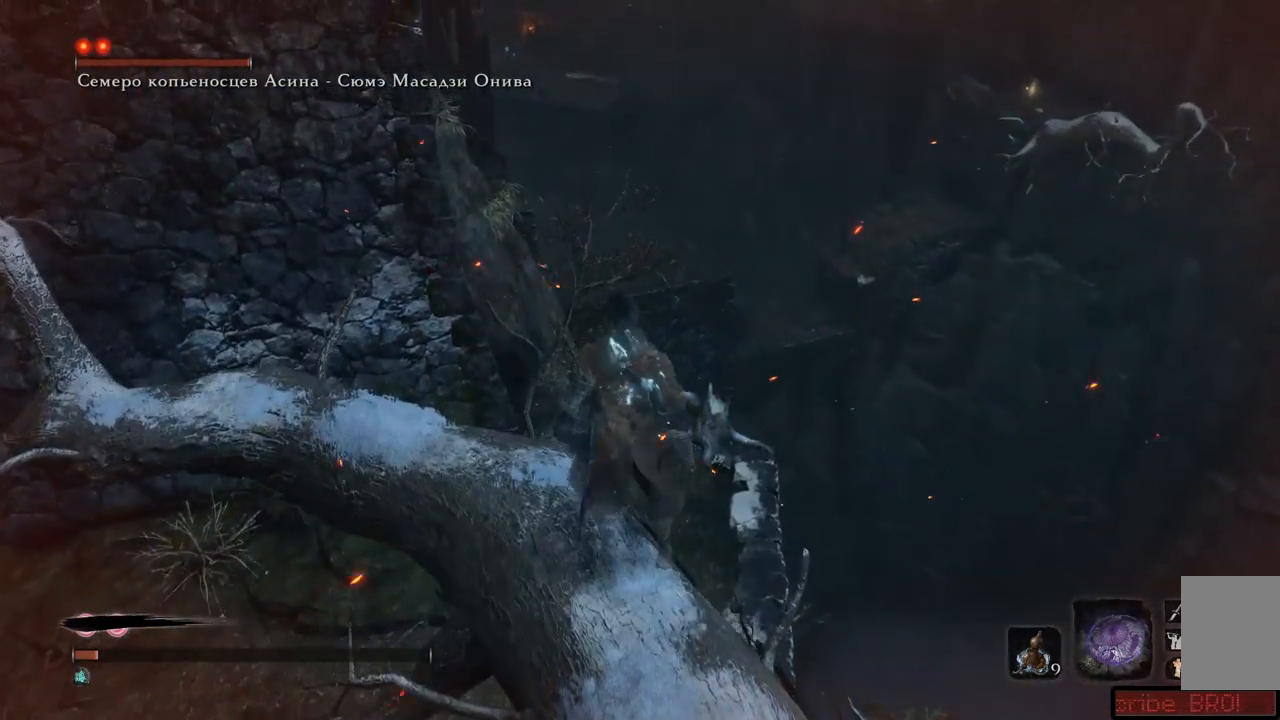
Gameplay with a controller (Xbox layout); each line is a JSON object with the inputs held at the frame after it. "events" lists button and stick changes between this image and that frame as [ms after this image, input, new state], when the widget could be followed in between. Not read: L3 R3.
{"buttons": [], "left_stick": "up-left", "right_stick": "center", "events": [[434, "left_stick", "up-left"]]}
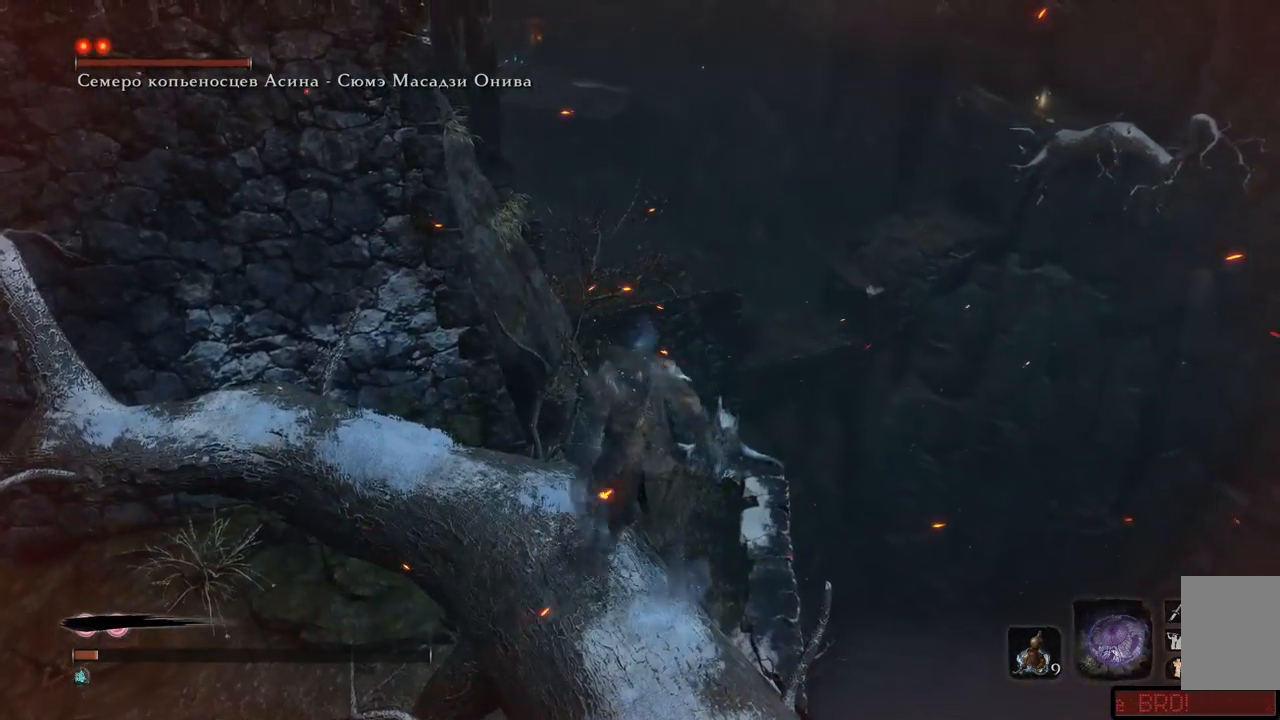
{"buttons": [], "left_stick": "up-left", "right_stick": "center", "events": []}
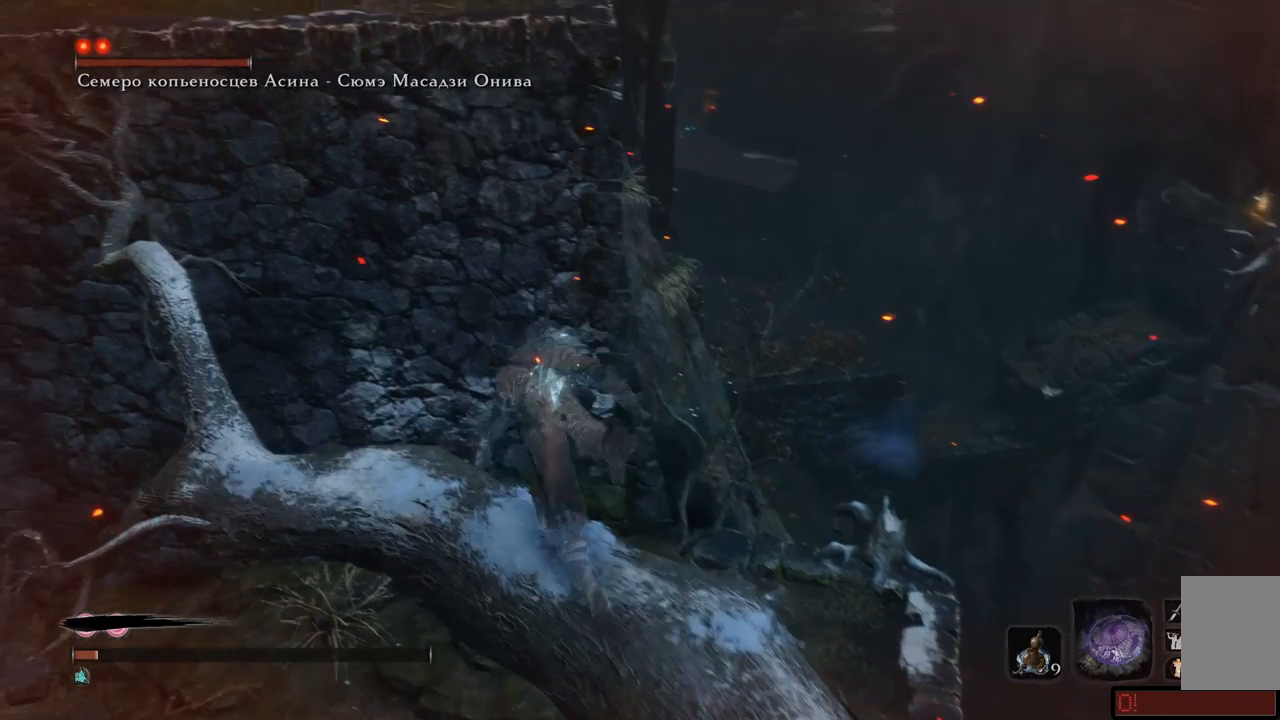
{"buttons": [], "left_stick": "up-left", "right_stick": "center", "events": []}
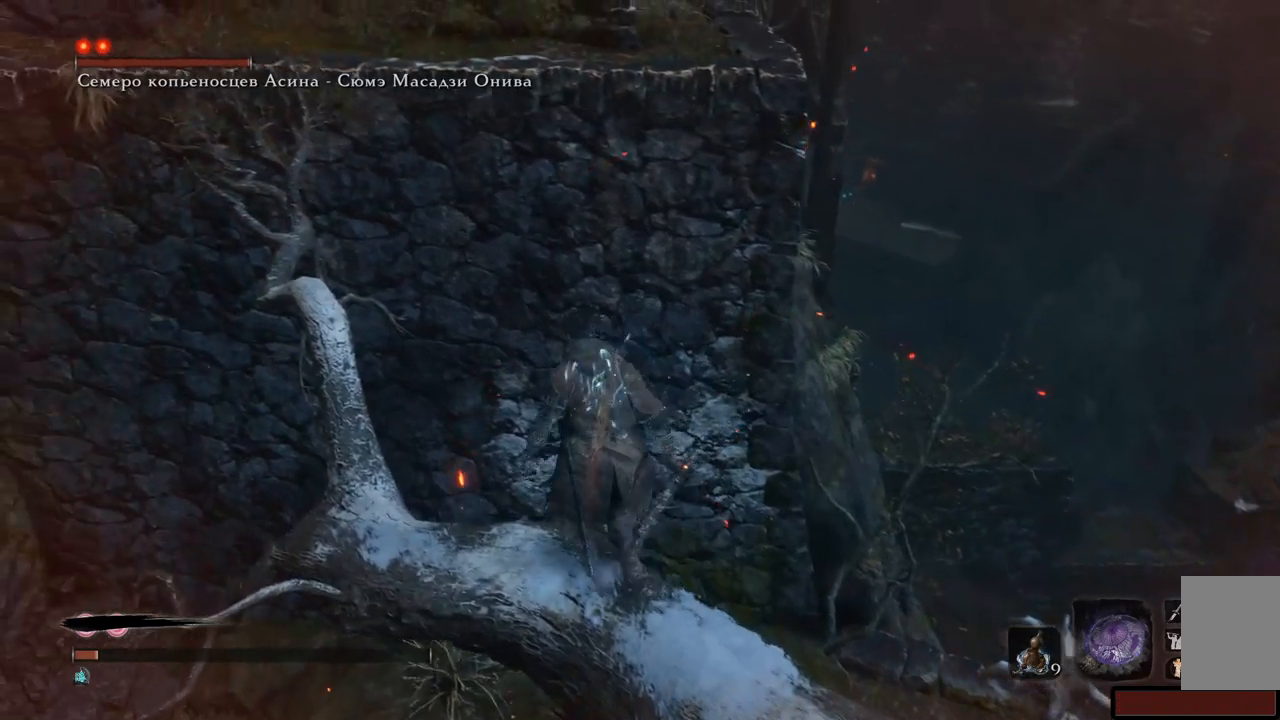
{"buttons": [], "left_stick": "center", "right_stick": "up-left", "events": [[150, "right_stick", "up-left"], [334, "left_stick", "center"]]}
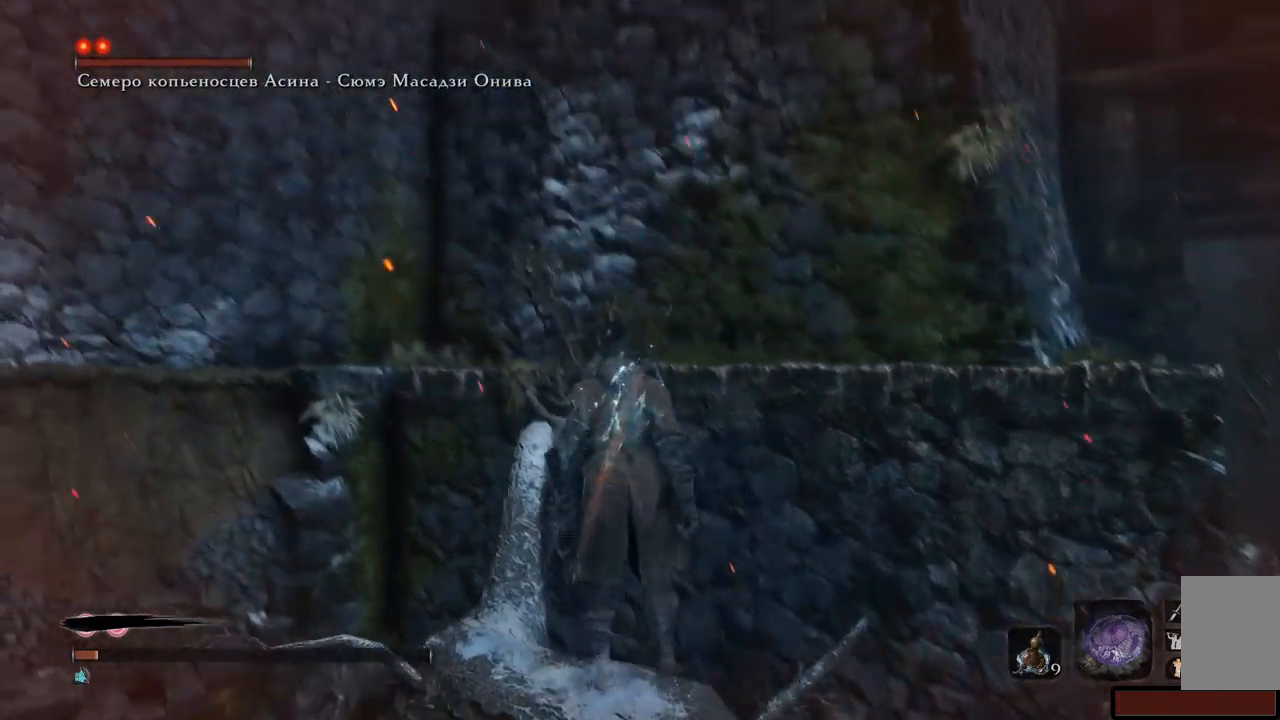
{"buttons": [], "left_stick": "center", "right_stick": "left", "events": [[34, "right_stick", "up"], [251, "right_stick", "center"], [368, "right_stick", "left"]]}
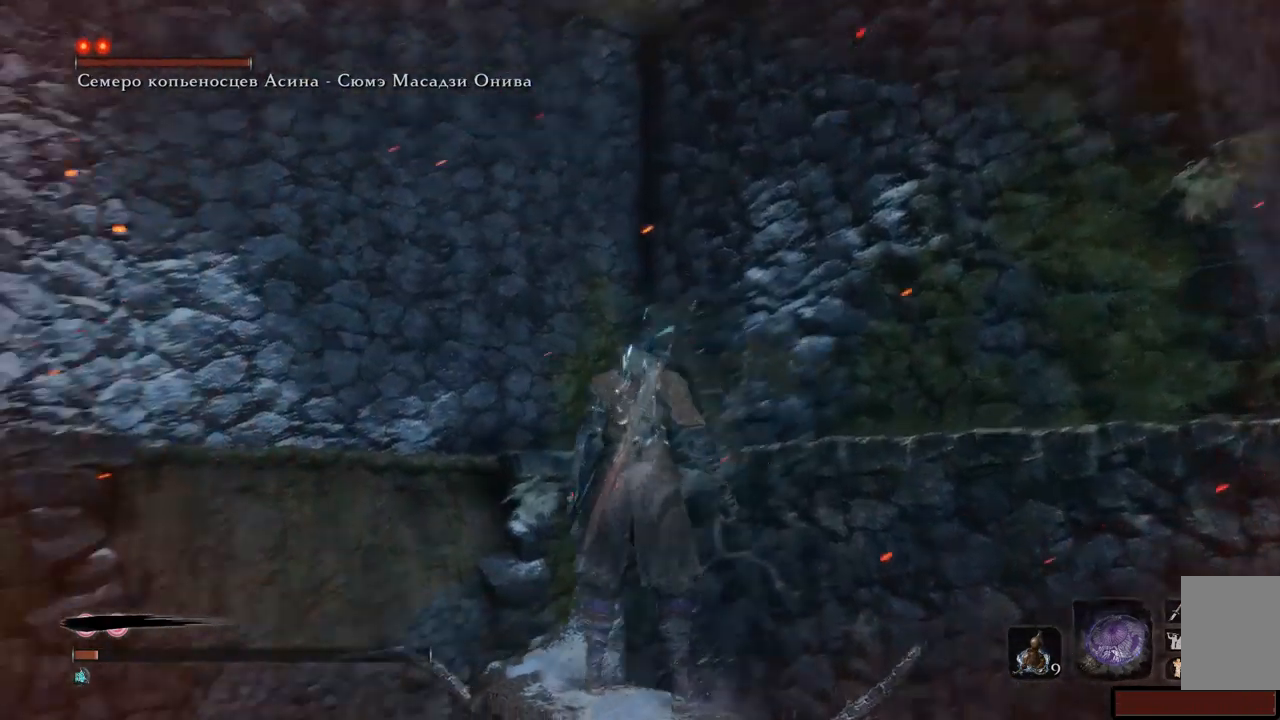
{"buttons": [], "left_stick": "center", "right_stick": "left", "events": []}